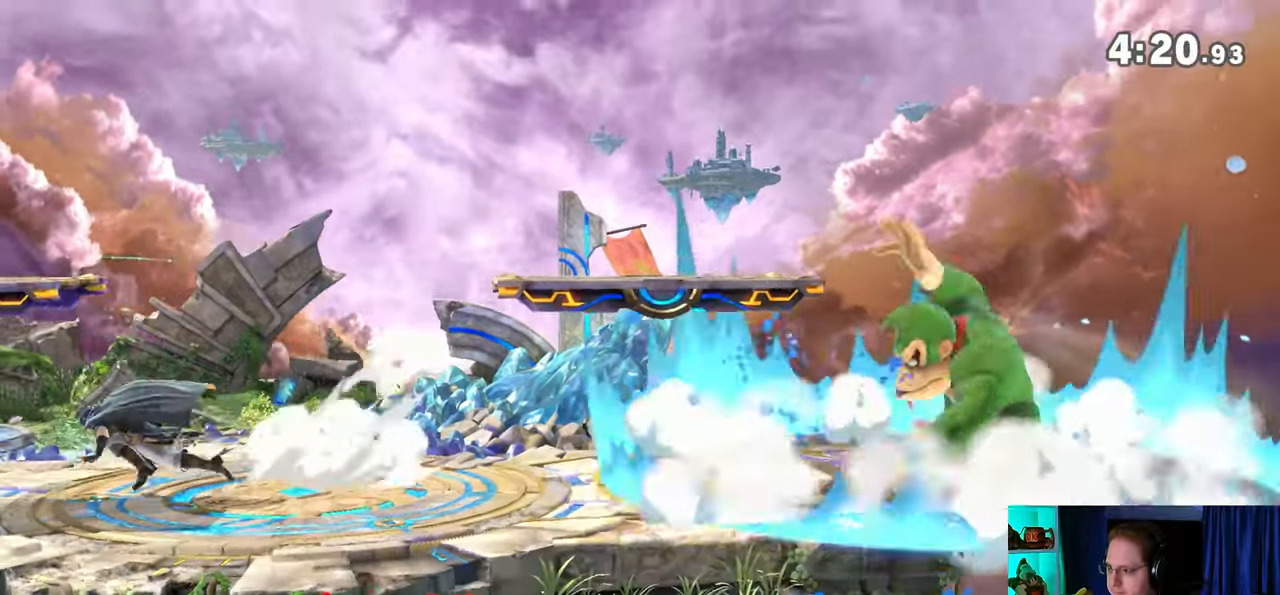
Gameplay with a controller (Nintendo layout); each line is a JSON object with the inputs held at the frame after it. "events" lists button and stick changes between this image and that frame as [ms after this image, input, new state], when the widget could be followed in between. Not read: L3 R3.
{"buttons": ["A"], "left_stick": "left", "right_stick": "center", "events": [[100, "left_stick", "center"], [267, "left_stick", "left"], [500, "A", "down"]]}
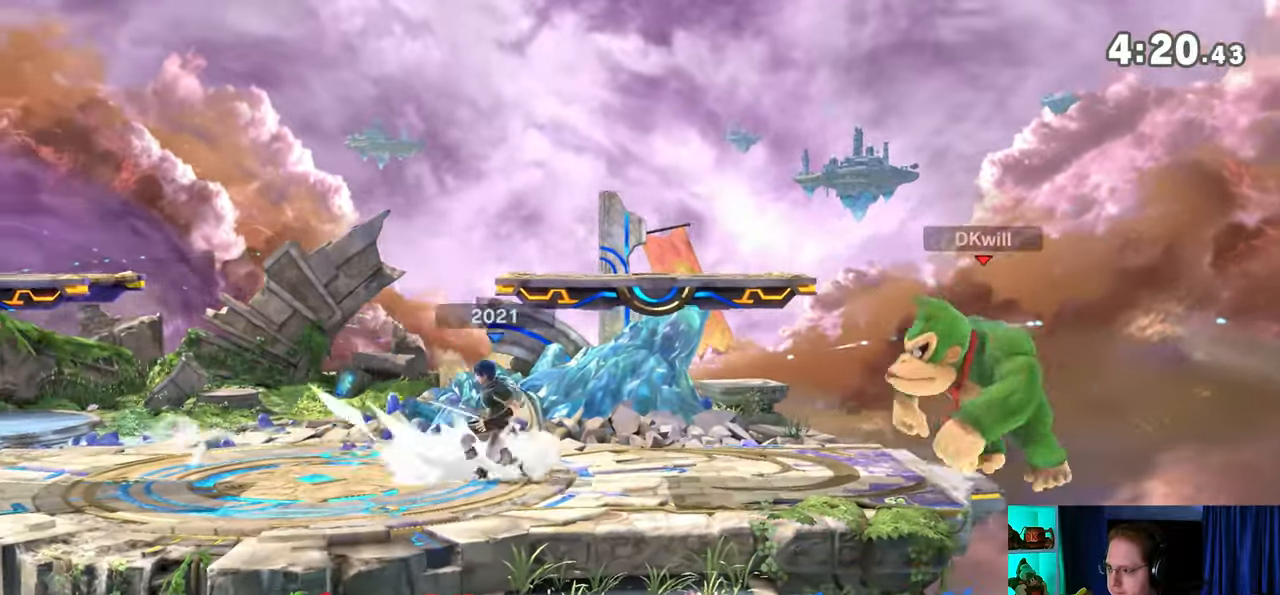
{"buttons": [], "left_stick": "center", "right_stick": "center", "events": [[33, "A", "up"], [133, "A", "down"], [167, "A", "up"], [217, "A", "down"], [350, "A", "up"], [417, "left_stick", "center"]]}
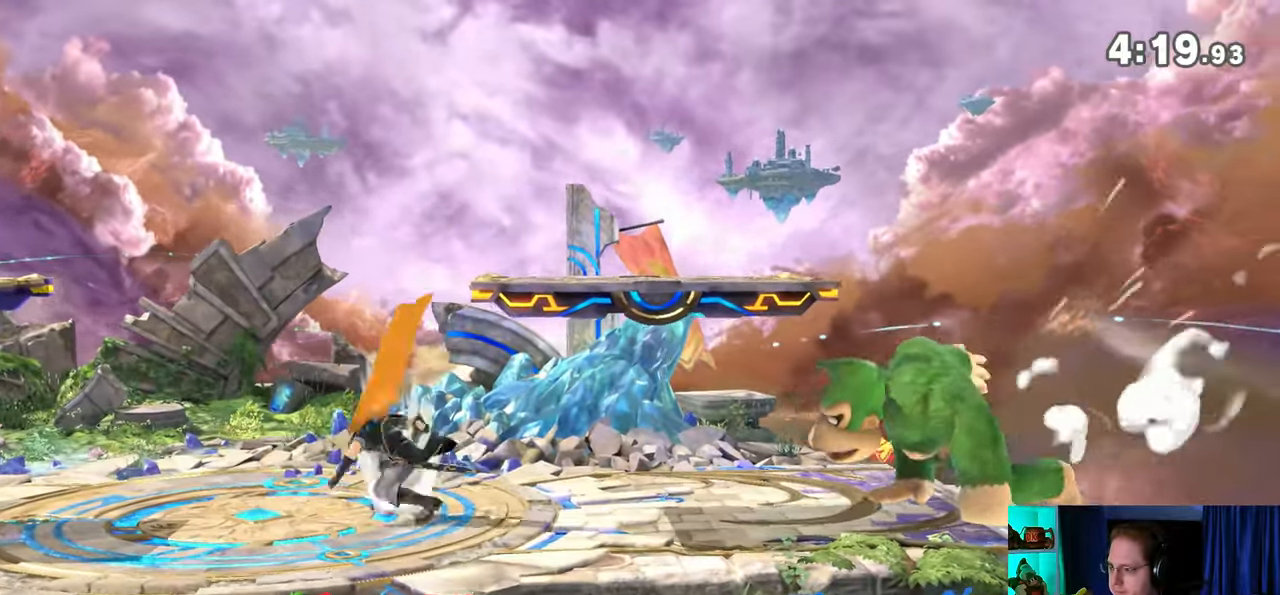
{"buttons": ["R1"], "left_stick": "left", "right_stick": "center", "events": [[67, "left_stick", "left"], [133, "right_stick", "left"], [217, "right_stick", "center"], [350, "R1", "down"]]}
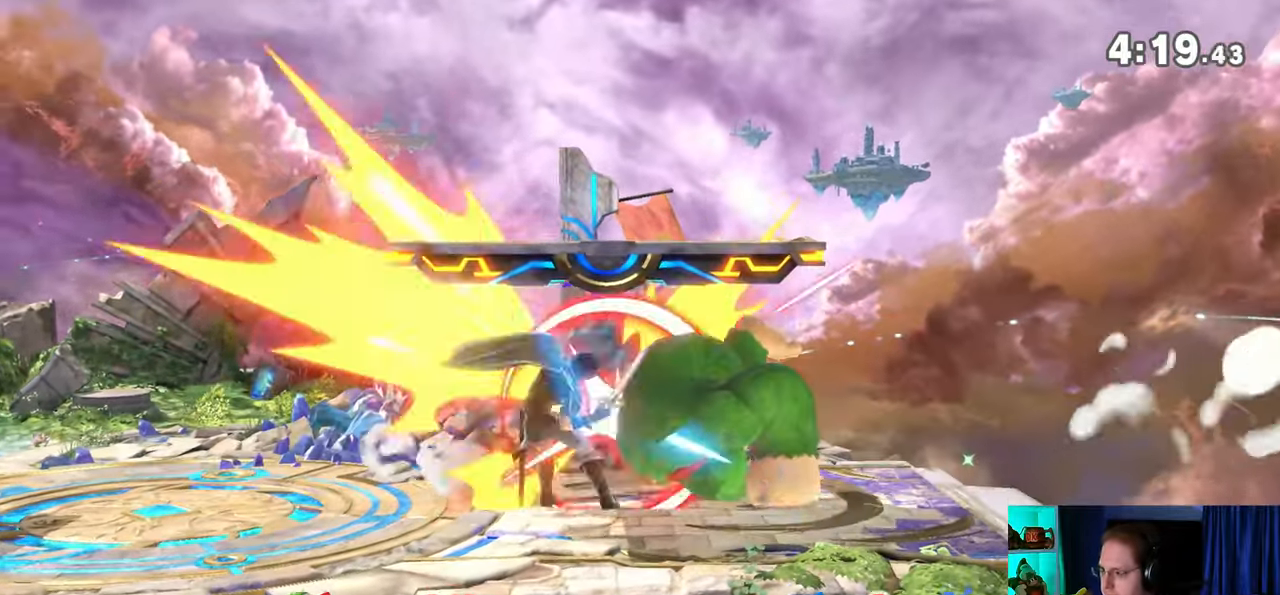
{"buttons": [], "left_stick": "left", "right_stick": "center", "events": [[250, "R1", "up"], [250, "left_stick", "center"], [483, "left_stick", "left"]]}
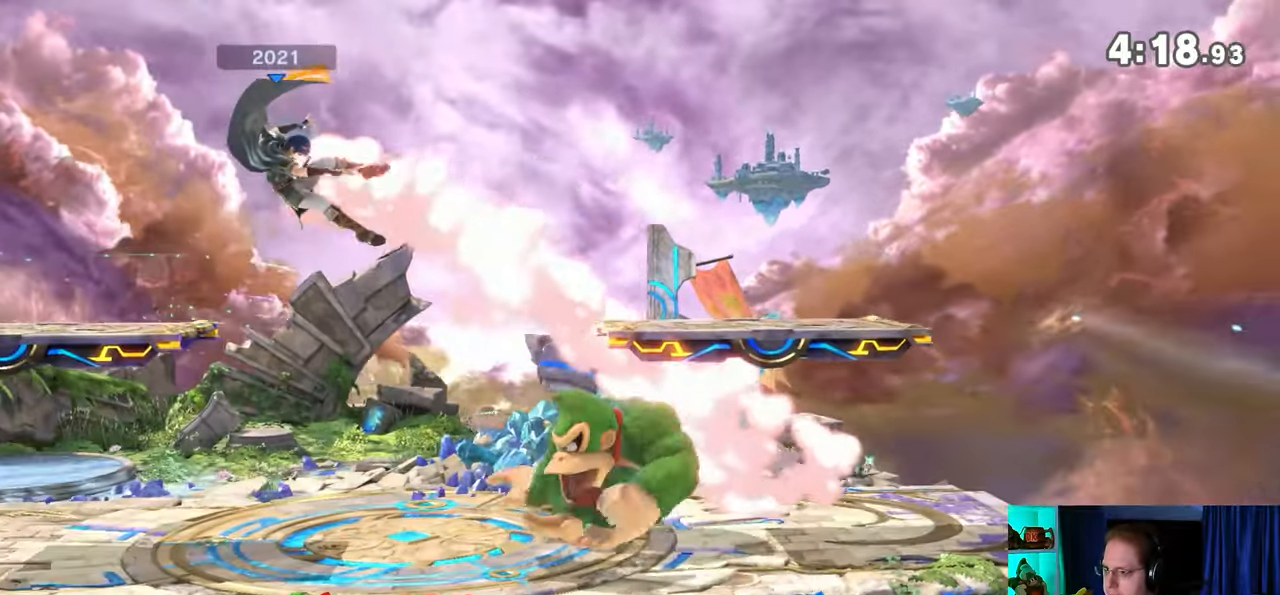
{"buttons": [], "left_stick": "left", "right_stick": "center", "events": [[67, "Z", "down"], [67, "right_stick", "right"], [133, "Z", "up"], [133, "right_stick", "center"]]}
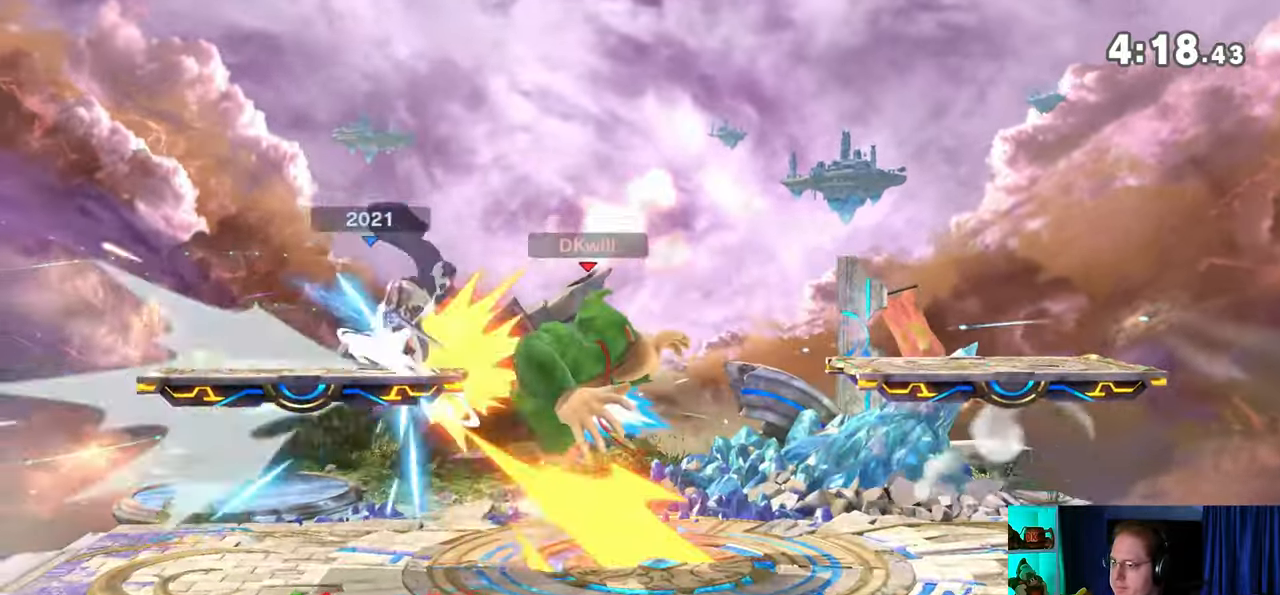
{"buttons": [], "left_stick": "left", "right_stick": "center", "events": []}
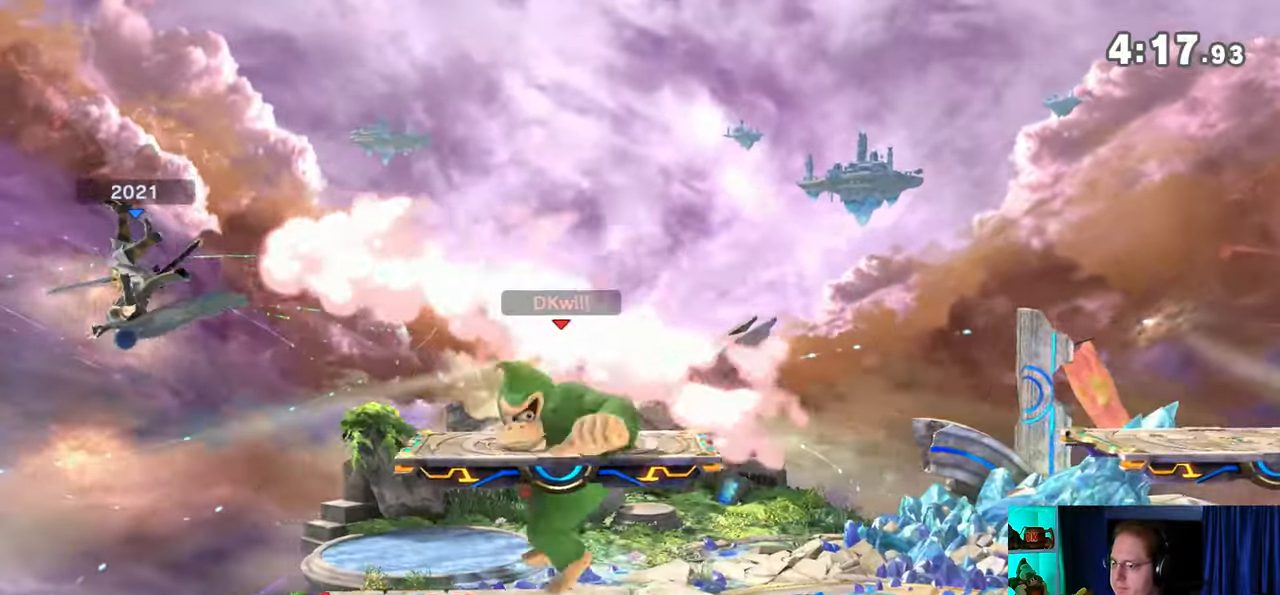
{"buttons": [], "left_stick": "down-left", "right_stick": "center", "events": [[100, "left_stick", "down-left"], [283, "A", "down"], [317, "A", "up"], [383, "A", "down"], [450, "A", "up"]]}
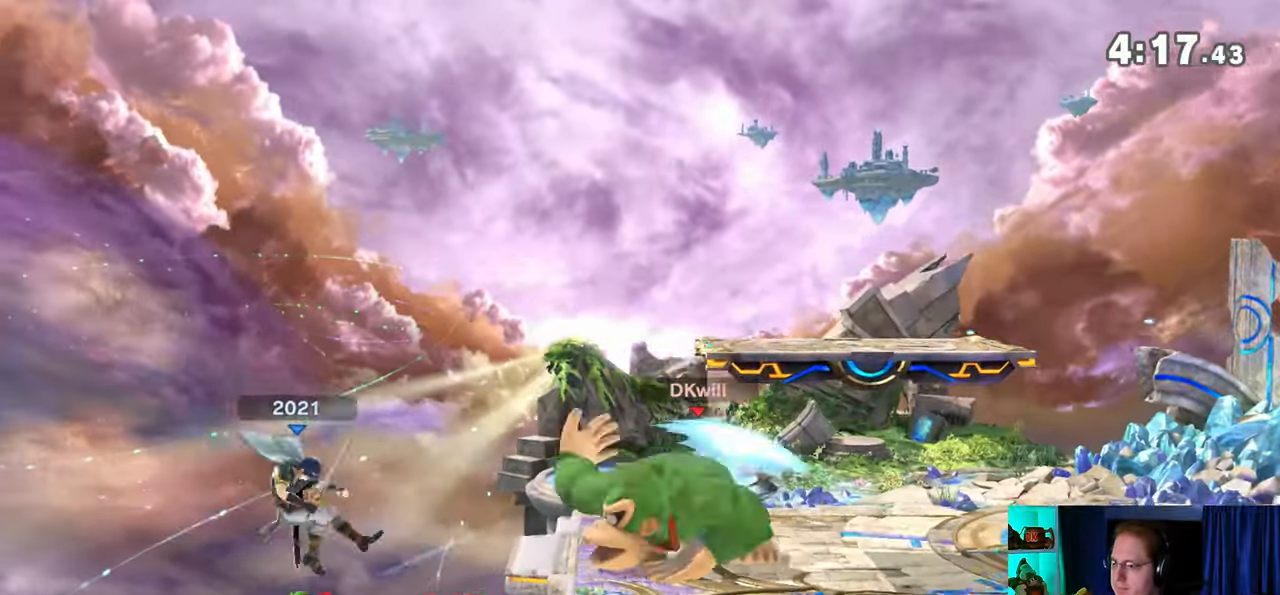
{"buttons": ["R1"], "left_stick": "center", "right_stick": "center", "events": [[17, "A", "down"], [200, "A", "up"], [250, "R1", "down"], [317, "left_stick", "center"]]}
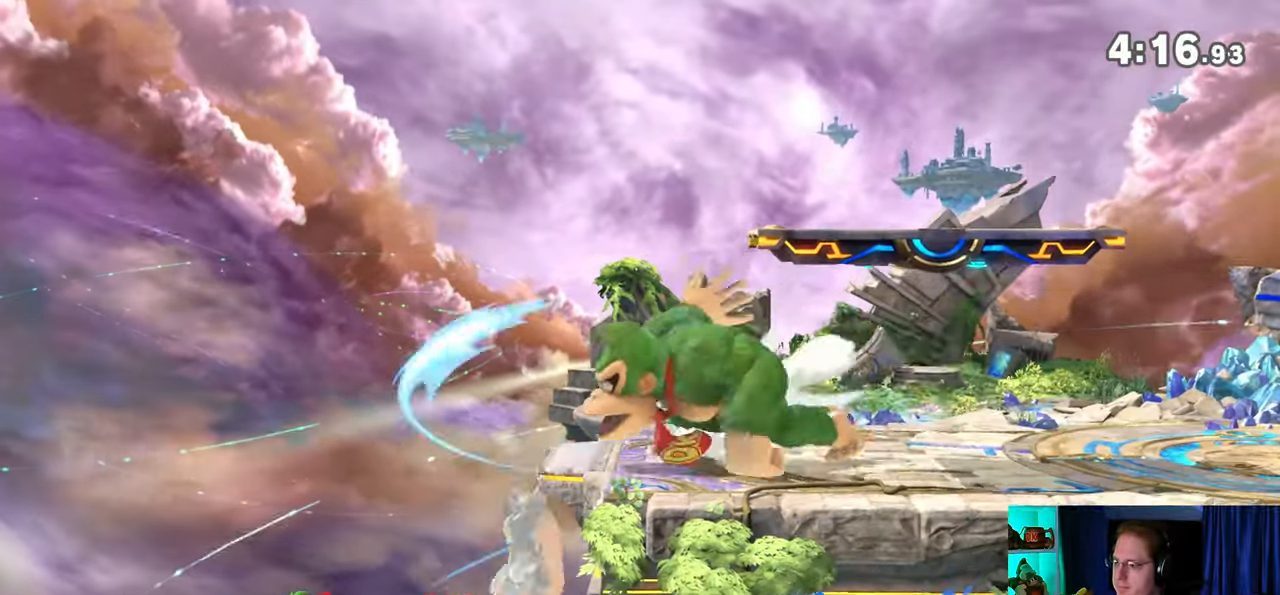
{"buttons": ["R1"], "left_stick": "center", "right_stick": "center", "events": []}
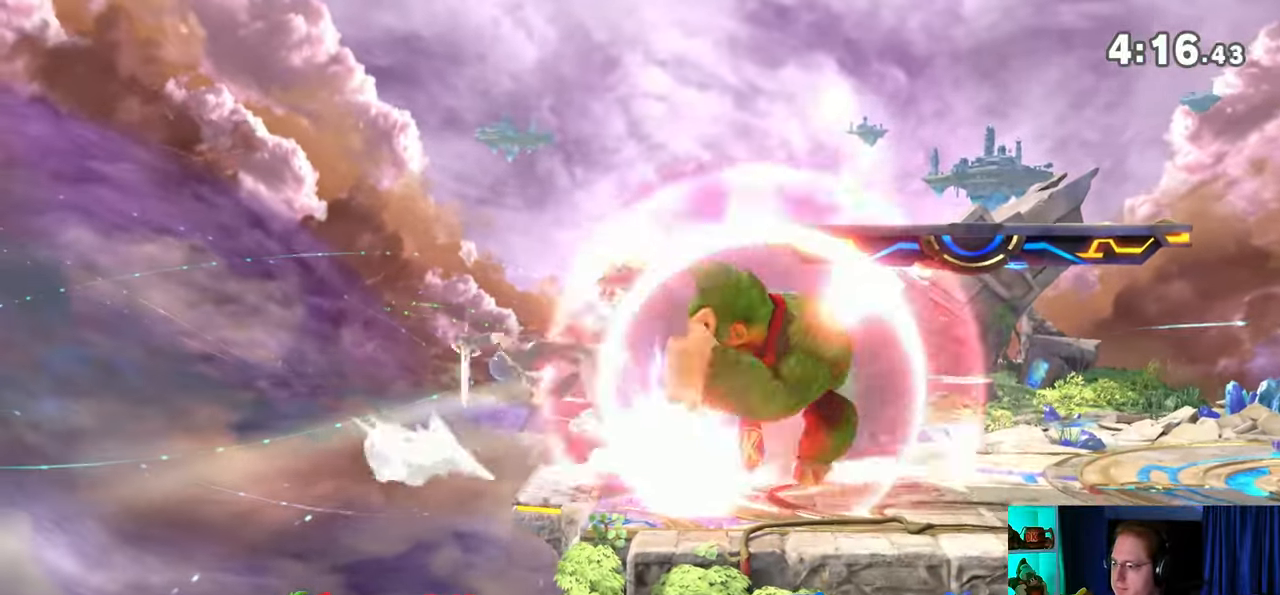
{"buttons": ["Y"], "left_stick": "right", "right_stick": "center", "events": [[33, "A", "down"], [33, "Y", "down"], [67, "R1", "up"], [67, "Y", "up"], [133, "A", "up"], [167, "left_stick", "right"], [233, "Y", "down"]]}
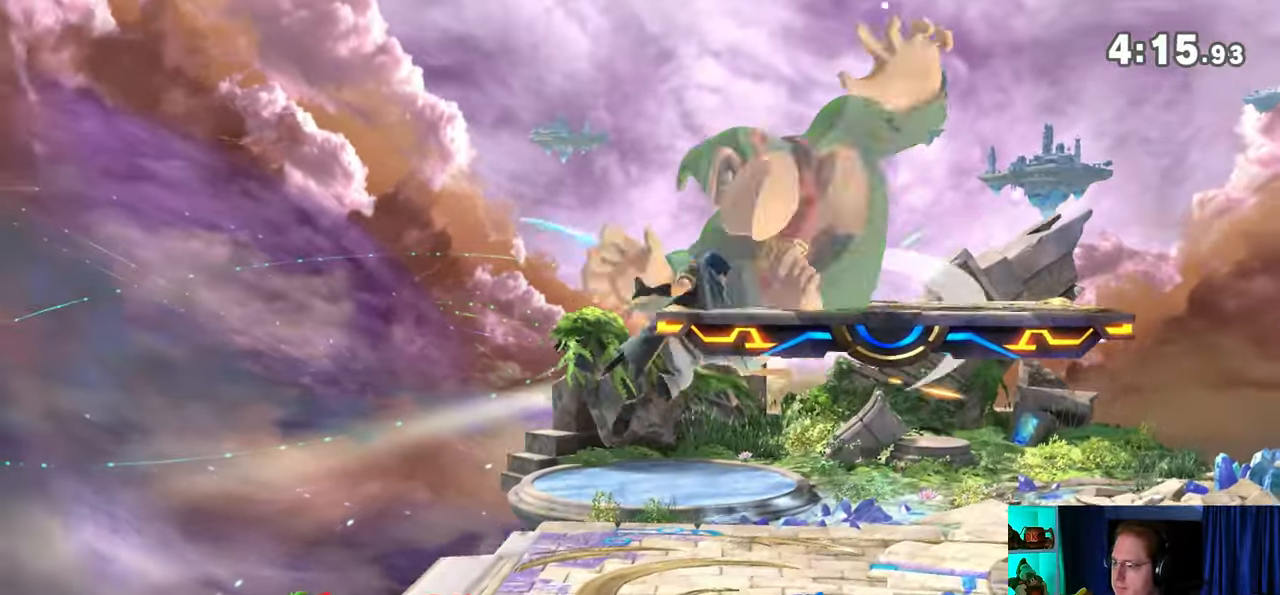
{"buttons": ["X"], "left_stick": "left", "right_stick": "center", "events": [[33, "Y", "up"], [33, "left_stick", "up-right"], [167, "left_stick", "down-right"], [317, "left_stick", "right"], [450, "left_stick", "left"], [483, "X", "down"]]}
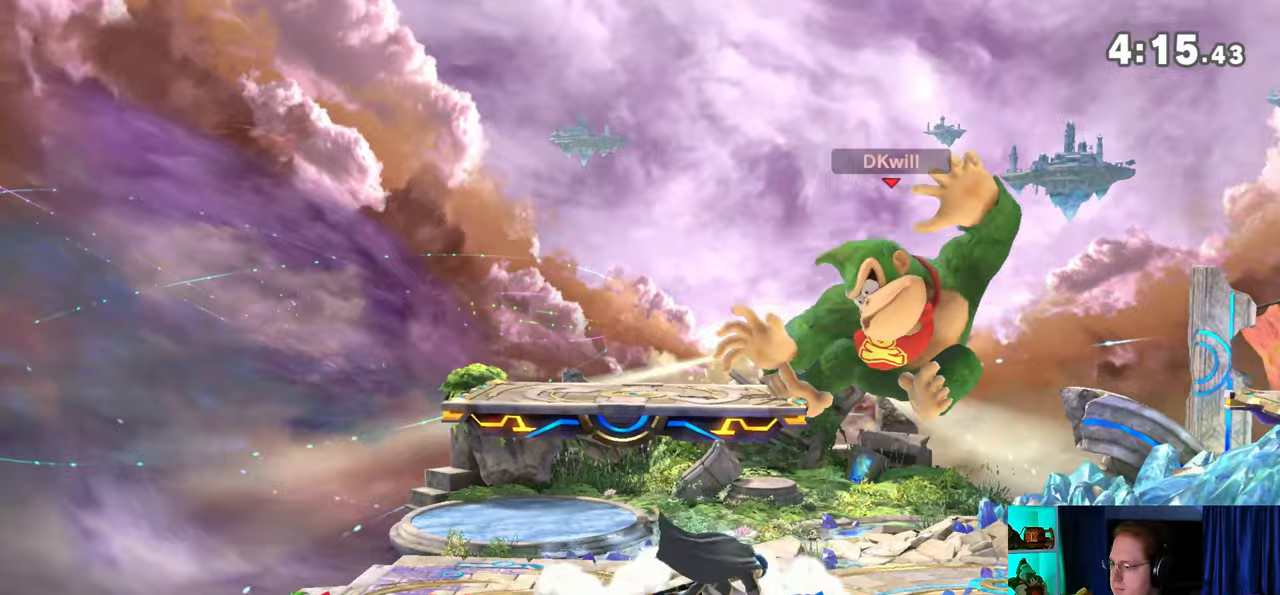
{"buttons": [], "left_stick": "left", "right_stick": "center", "events": [[50, "X", "up"]]}
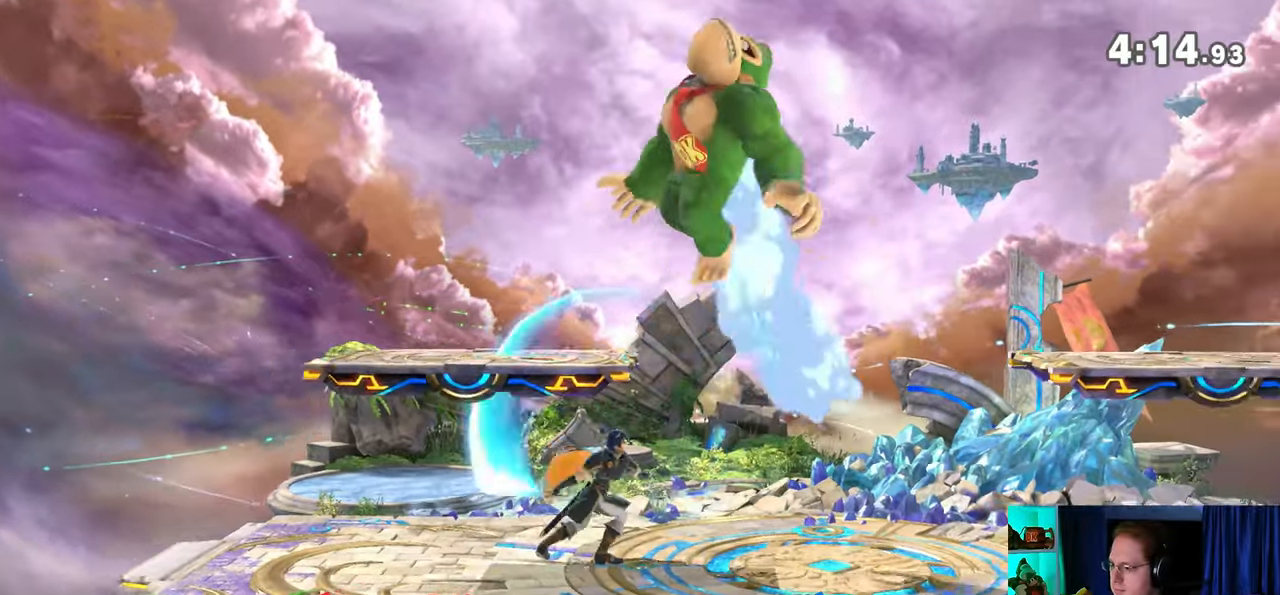
{"buttons": [], "left_stick": "right", "right_stick": "center", "events": [[133, "left_stick", "center"], [350, "Y", "down"], [450, "Y", "up"], [450, "left_stick", "right"]]}
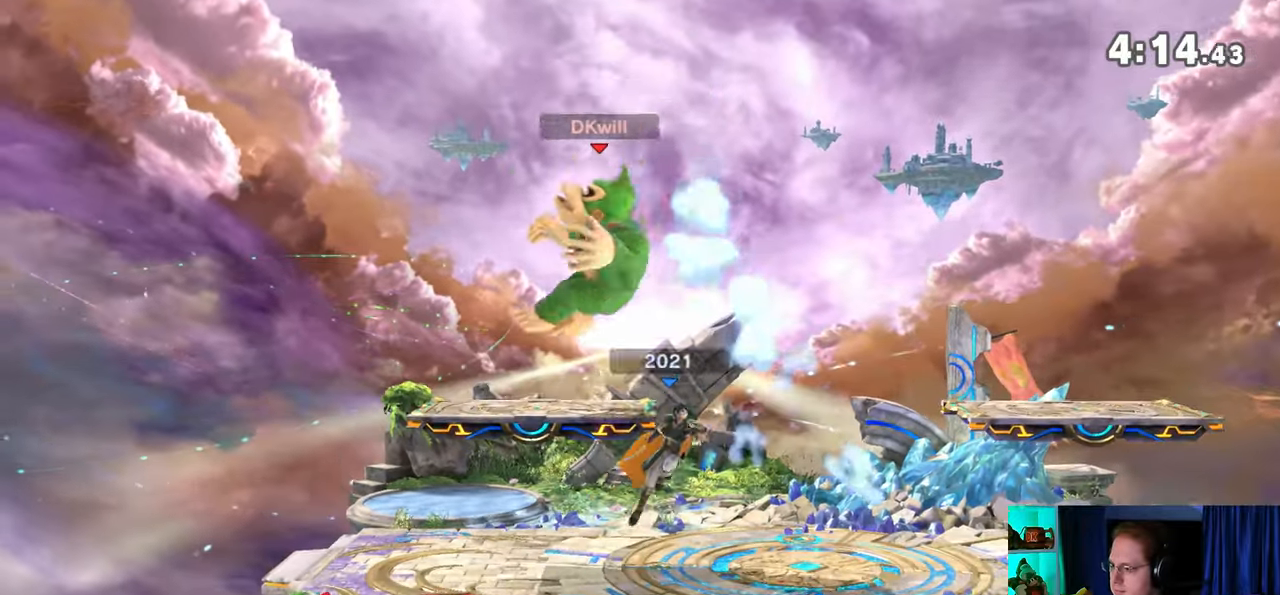
{"buttons": [], "left_stick": "center", "right_stick": "center", "events": [[383, "left_stick", "center"], [450, "X", "down"], [483, "X", "up"]]}
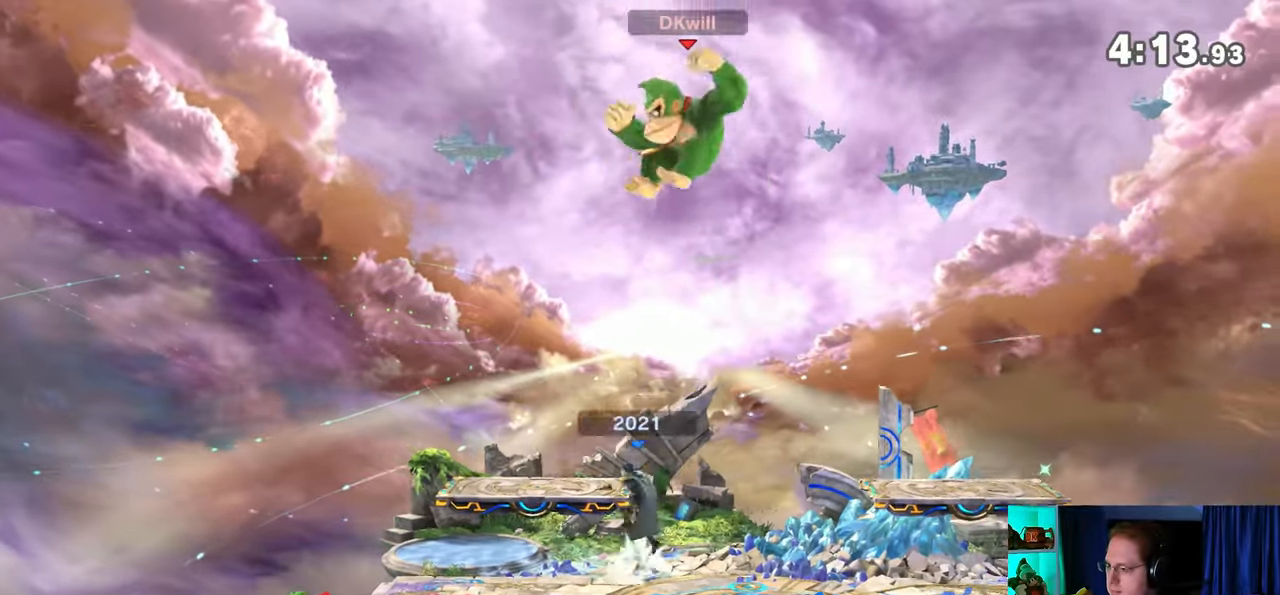
{"buttons": [], "left_stick": "center", "right_stick": "center", "events": [[67, "left_stick", "right"], [133, "left_stick", "down-right"], [233, "left_stick", "down"], [467, "left_stick", "center"]]}
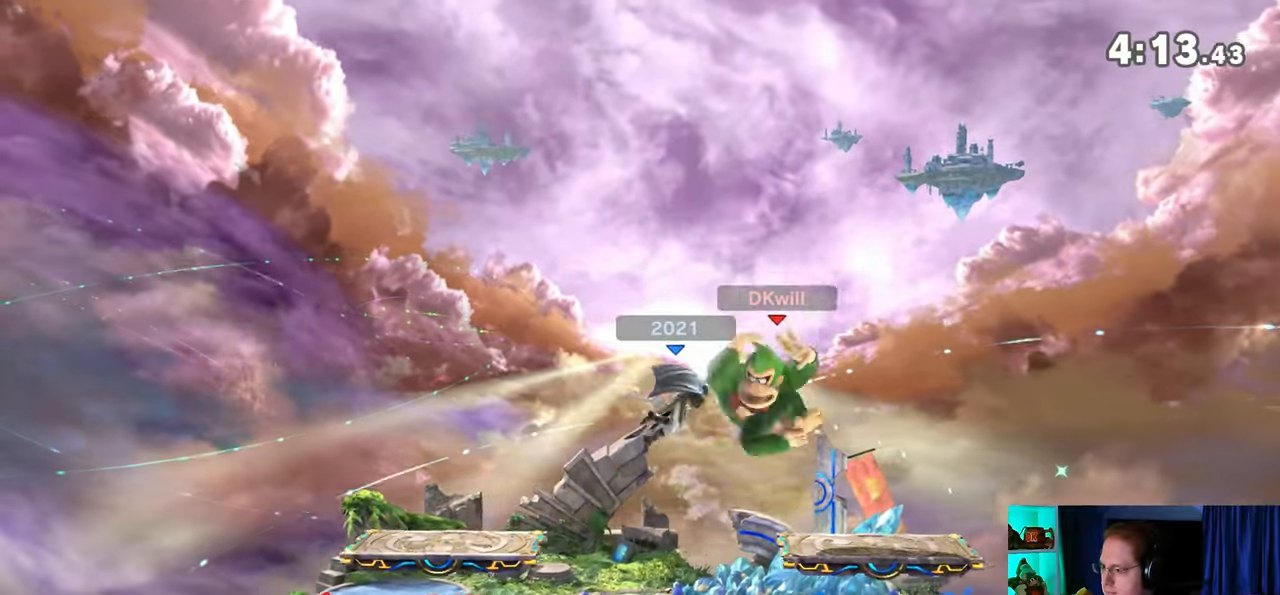
{"buttons": ["R1"], "left_stick": "center", "right_stick": "center", "events": [[100, "R1", "down"]]}
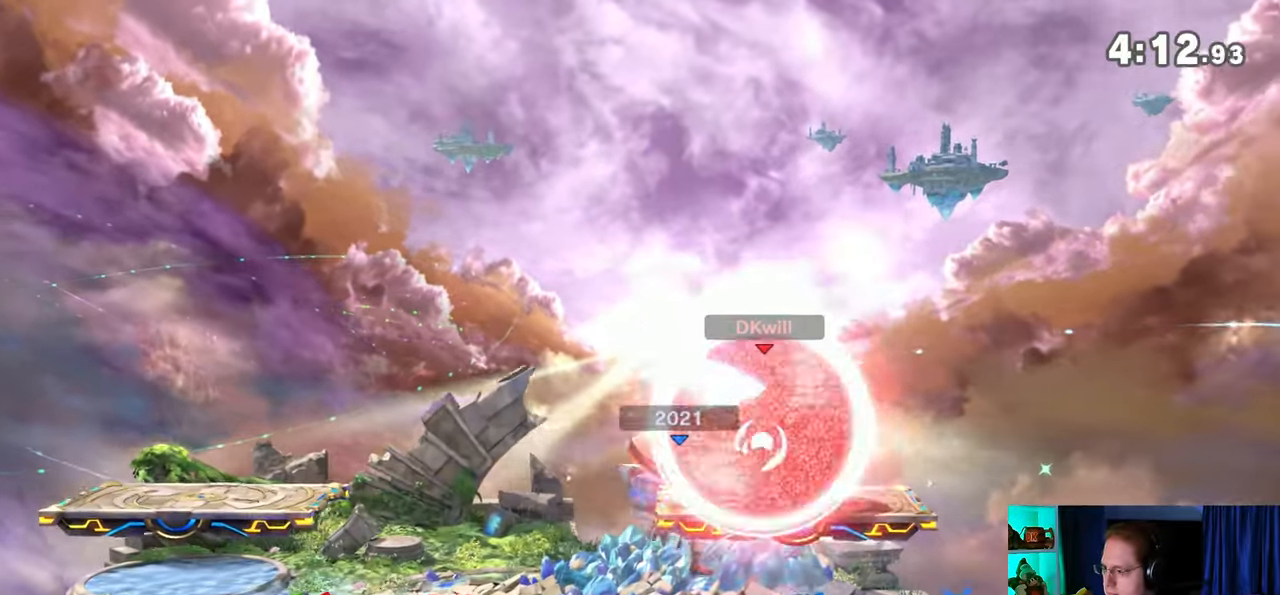
{"buttons": [], "left_stick": "right", "right_stick": "center", "events": [[67, "Y", "down"], [100, "left_stick", "right"], [300, "Y", "up"], [350, "R1", "up"]]}
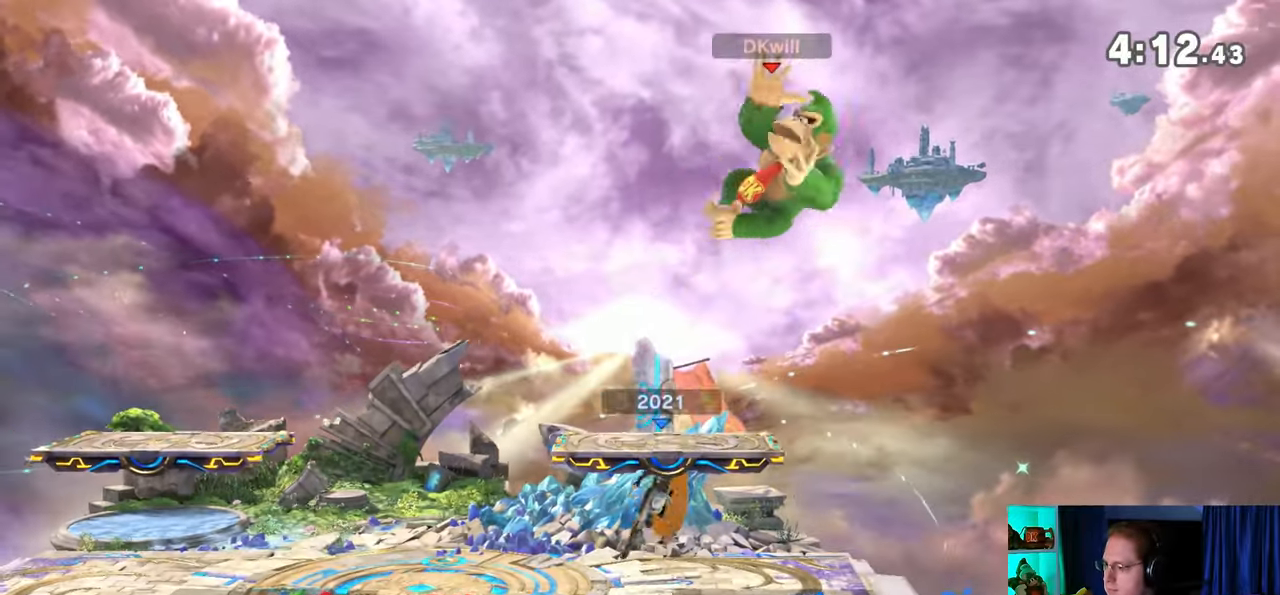
{"buttons": [], "left_stick": "left", "right_stick": "center", "events": [[67, "left_stick", "down-right"], [200, "left_stick", "down-left"], [267, "left_stick", "left"]]}
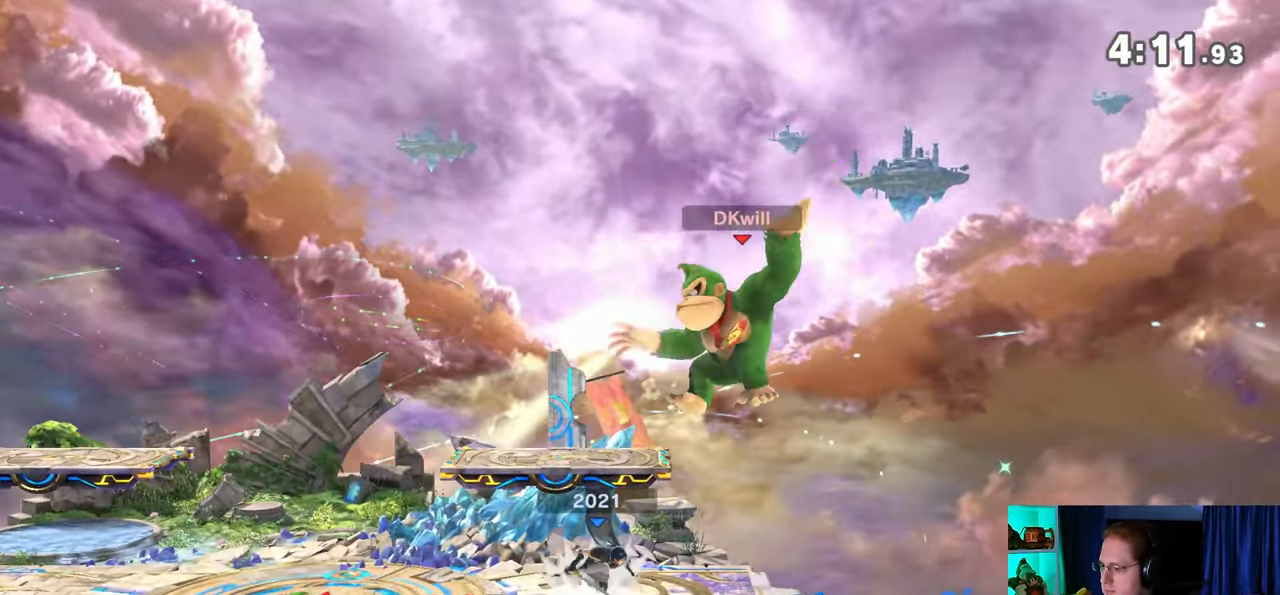
{"buttons": [], "left_stick": "left", "right_stick": "center", "events": [[450, "A", "down"], [483, "A", "up"]]}
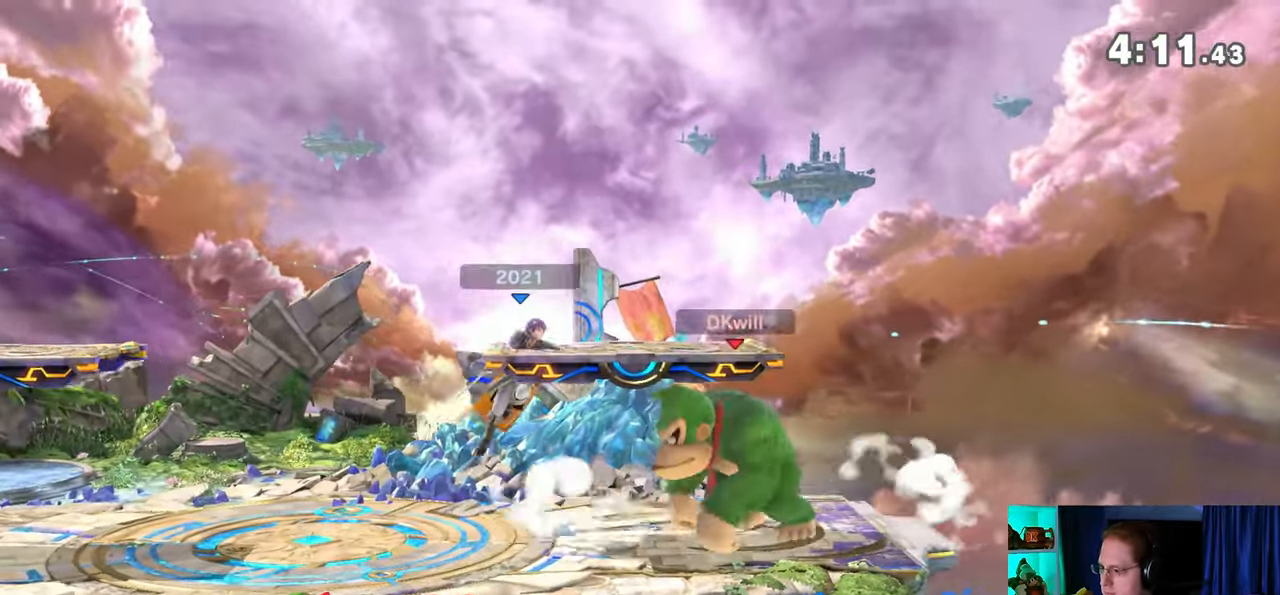
{"buttons": ["A"], "left_stick": "left", "right_stick": "center", "events": [[33, "A", "down"], [100, "A", "up"], [167, "A", "down"], [183, "A", "up"], [250, "A", "down"], [417, "A", "up"], [467, "A", "down"]]}
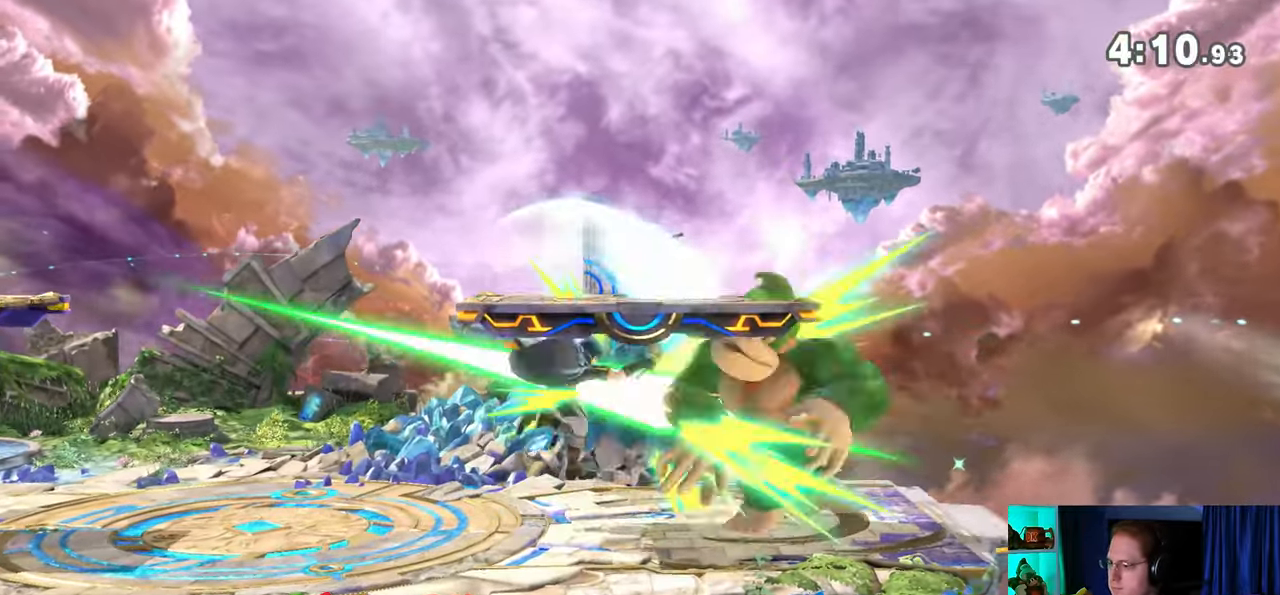
{"buttons": [], "left_stick": "left", "right_stick": "center", "events": [[17, "A", "up"], [67, "A", "down"], [133, "A", "up"], [200, "A", "down"], [267, "A", "up"], [350, "A", "down"], [383, "A", "up"], [467, "A", "down"], [500, "A", "up"]]}
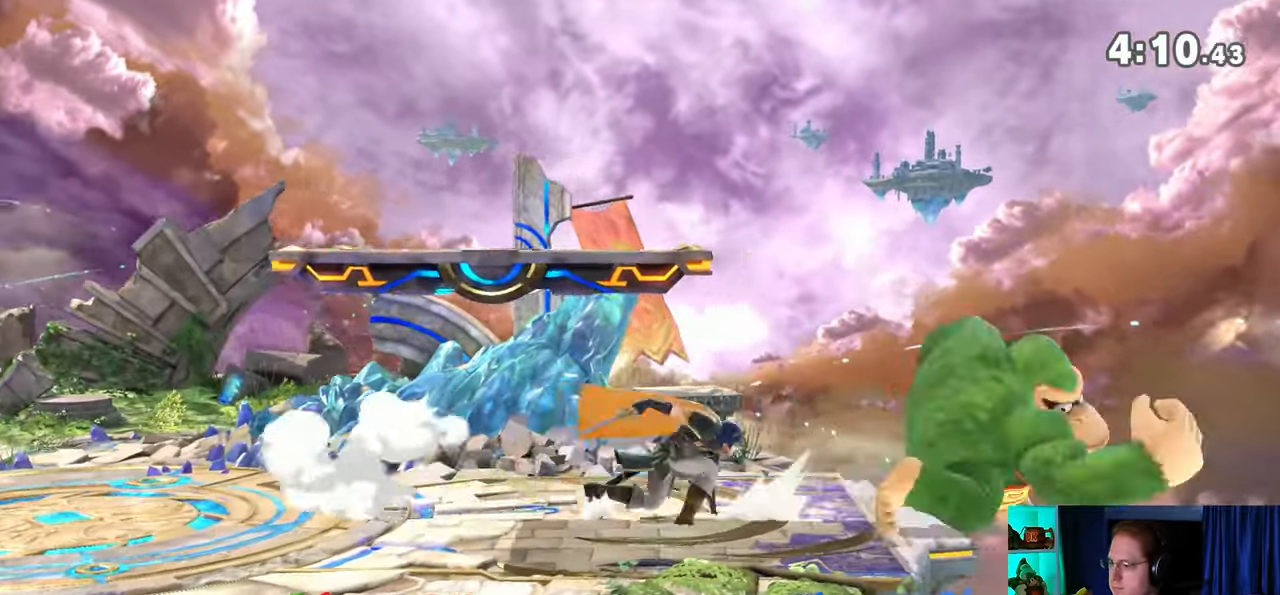
{"buttons": [], "left_stick": "left", "right_stick": "center", "events": [[67, "A", "down"], [100, "A", "up"], [200, "A", "down"], [383, "A", "up"], [433, "left_stick", "center"], [500, "left_stick", "left"]]}
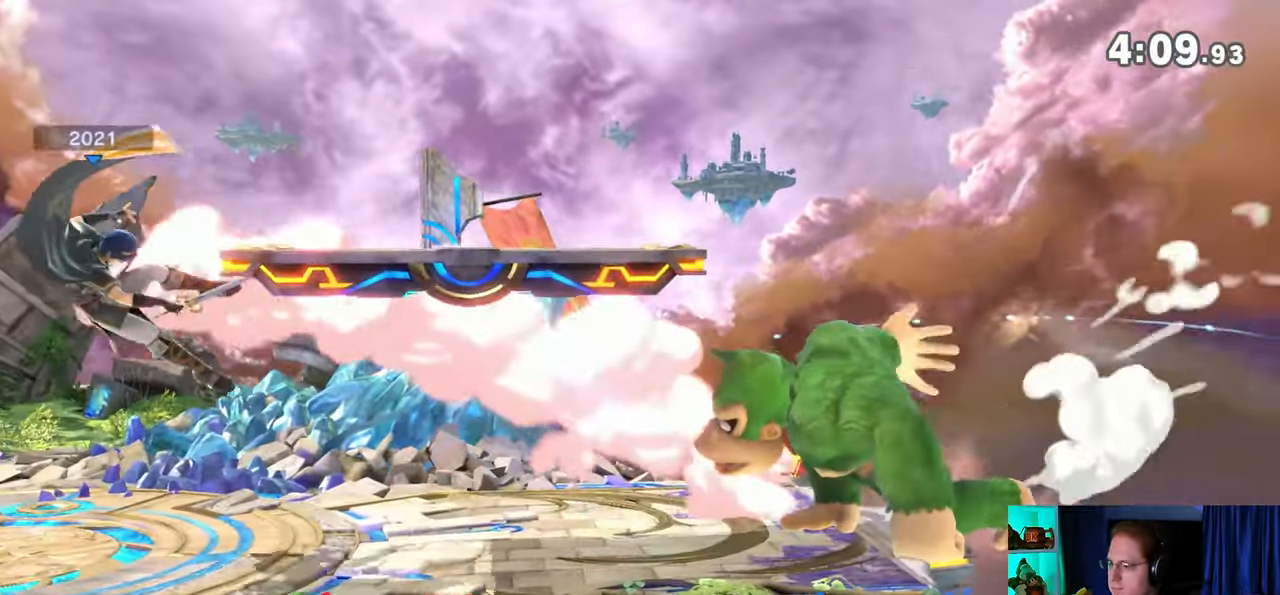
{"buttons": [], "left_stick": "down-right", "right_stick": "center", "events": [[417, "left_stick", "down-right"]]}
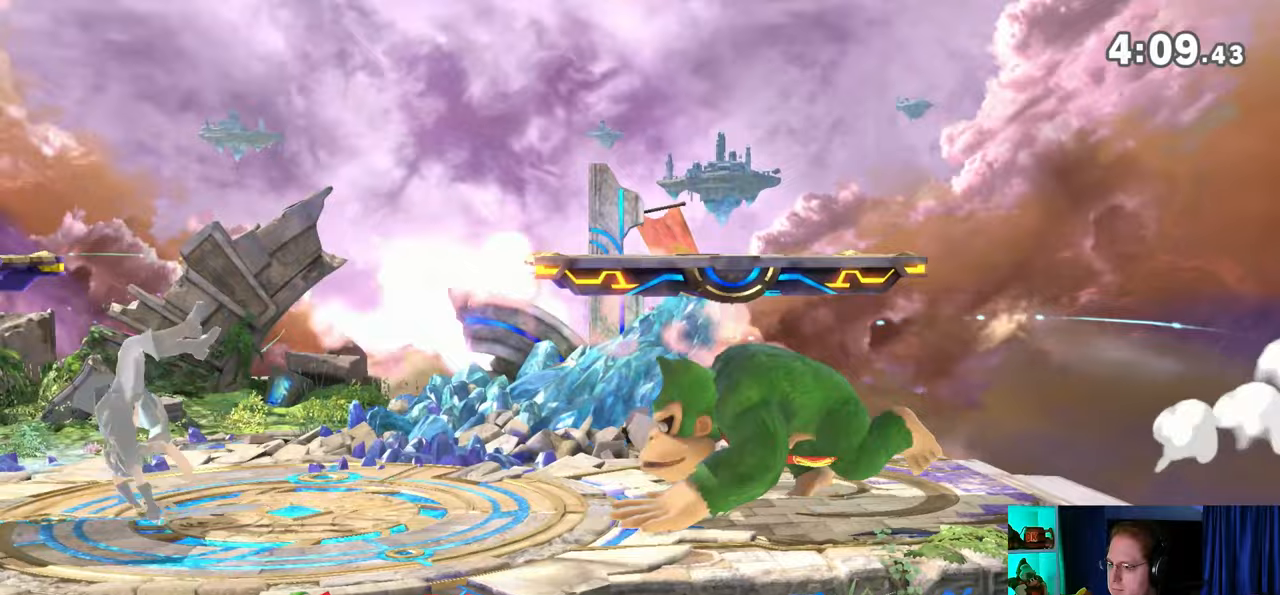
{"buttons": [], "left_stick": "center", "right_stick": "center", "events": [[17, "right_stick", "down-left"], [217, "left_stick", "center"], [450, "right_stick", "center"]]}
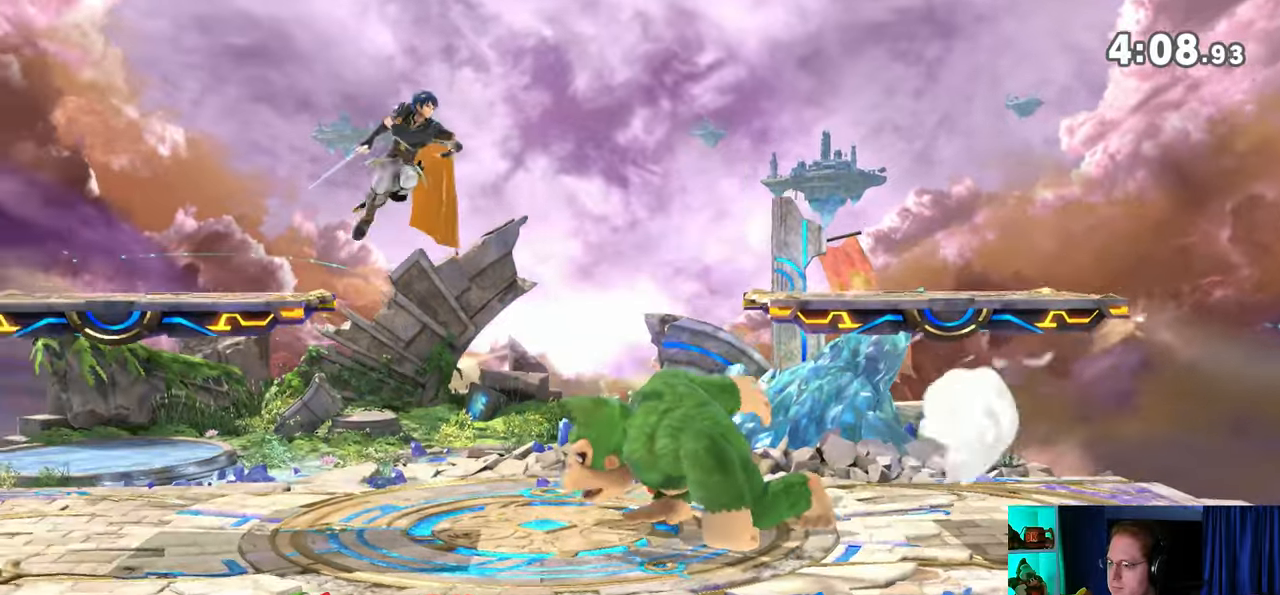
{"buttons": [], "left_stick": "center", "right_stick": "center", "events": [[67, "left_stick", "right"], [200, "left_stick", "center"], [283, "left_stick", "left"], [500, "left_stick", "center"]]}
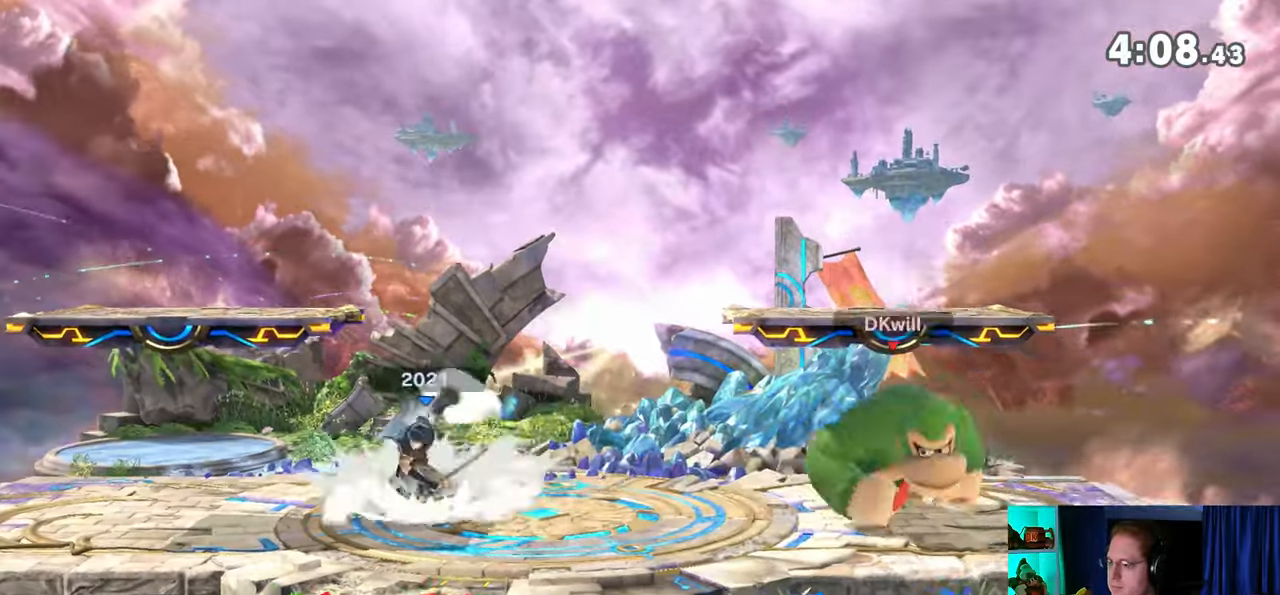
{"buttons": ["B"], "left_stick": "down-left", "right_stick": "center", "events": [[100, "left_stick", "right"], [250, "left_stick", "center"], [383, "left_stick", "down-right"], [417, "B", "down"], [450, "left_stick", "down-left"]]}
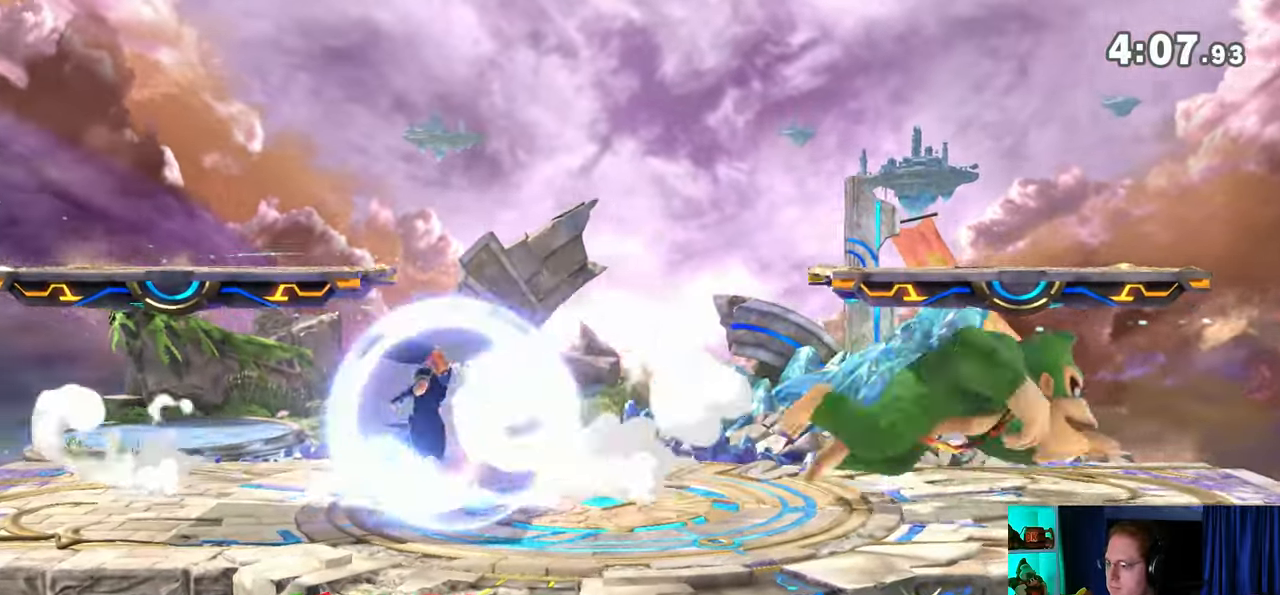
{"buttons": [], "left_stick": "center", "right_stick": "center", "events": [[67, "B", "up"], [383, "left_stick", "center"]]}
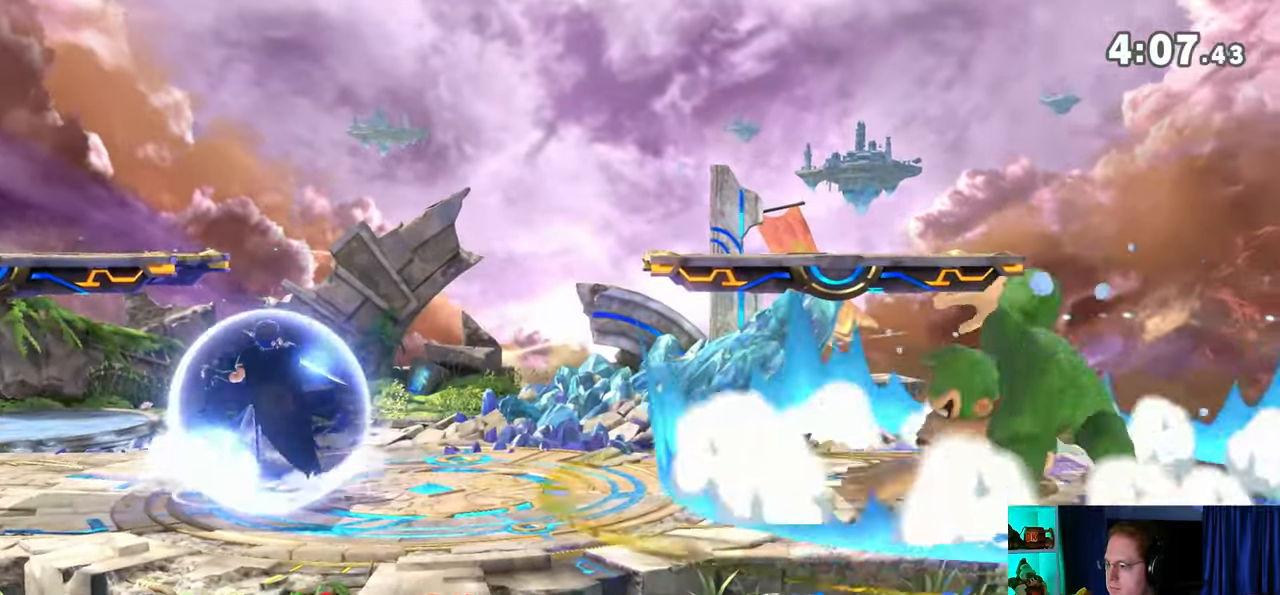
{"buttons": [], "left_stick": "left", "right_stick": "center", "events": [[417, "left_stick", "left"]]}